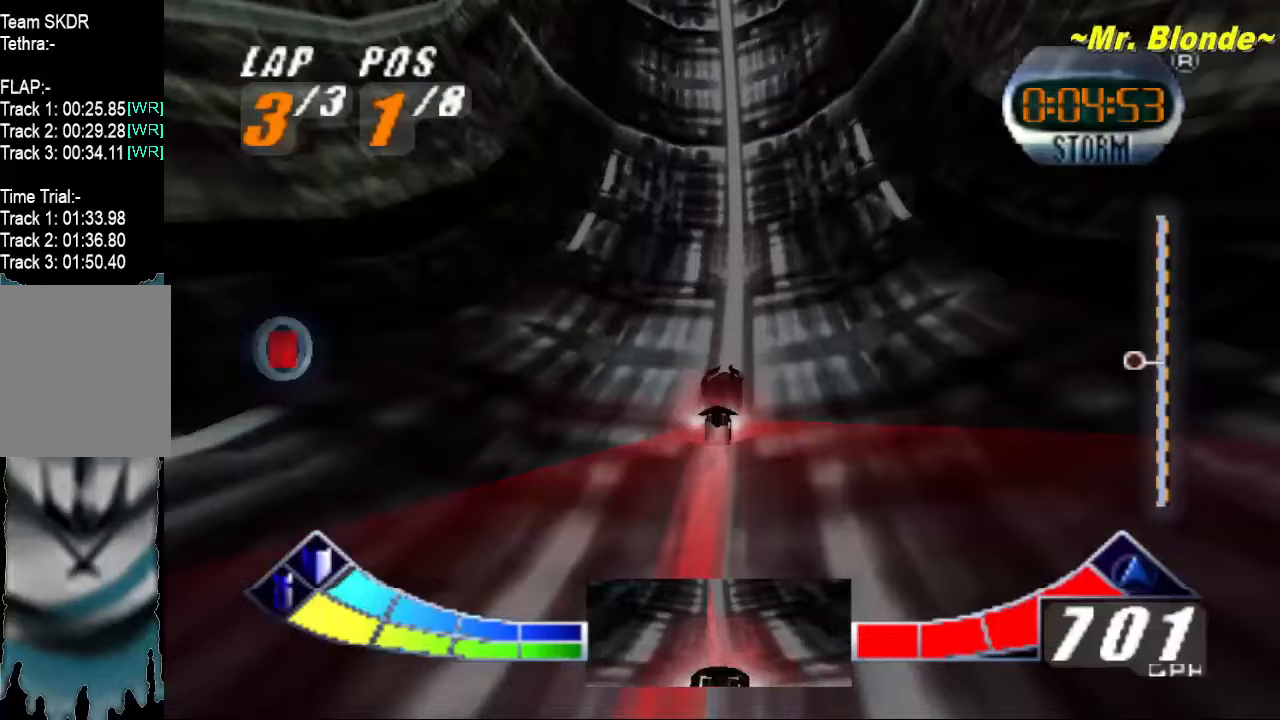
Gameplay with a controller (Nintendo layout); each line is a JSON object with the inputs held at the frame after it. "events" lists button and stick changes between this image and that frame as [ms after this image, input, new state], when the widget could be followed in between. Not read: L3 R3.
{"buttons": ["A", "Z"], "left_stick": "center", "events": []}
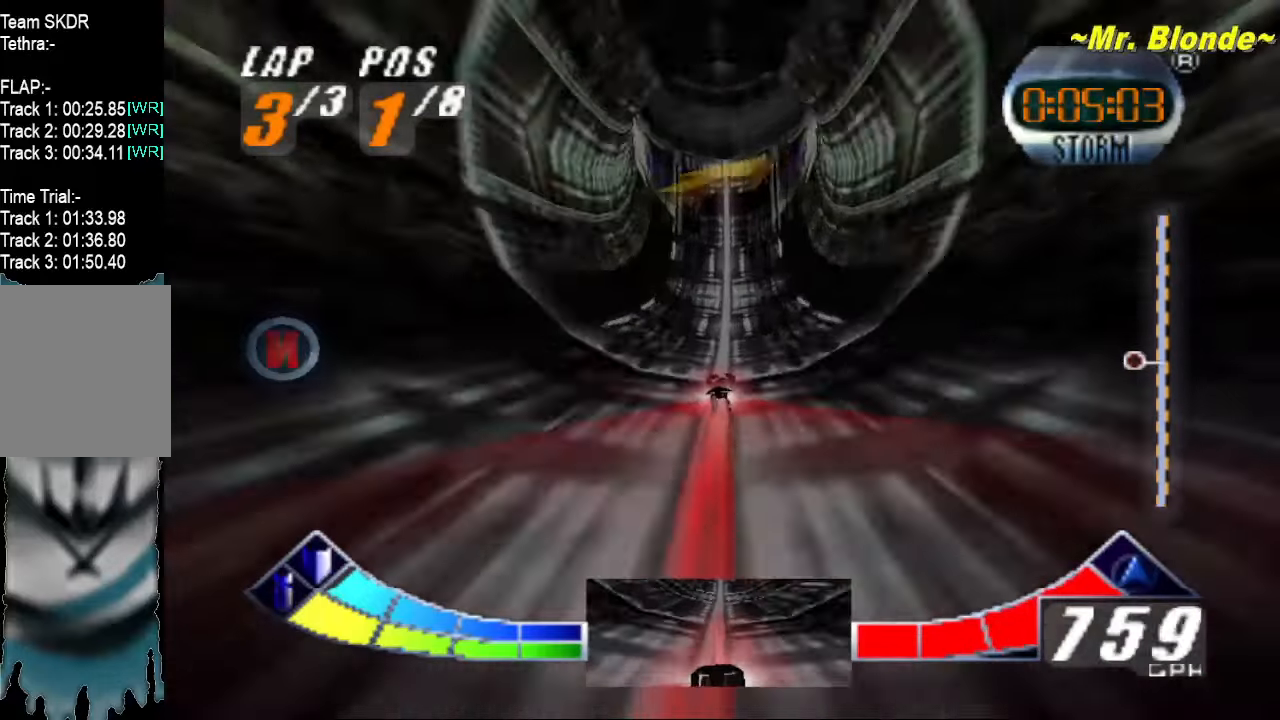
{"buttons": ["A", "Z"], "left_stick": "center", "events": []}
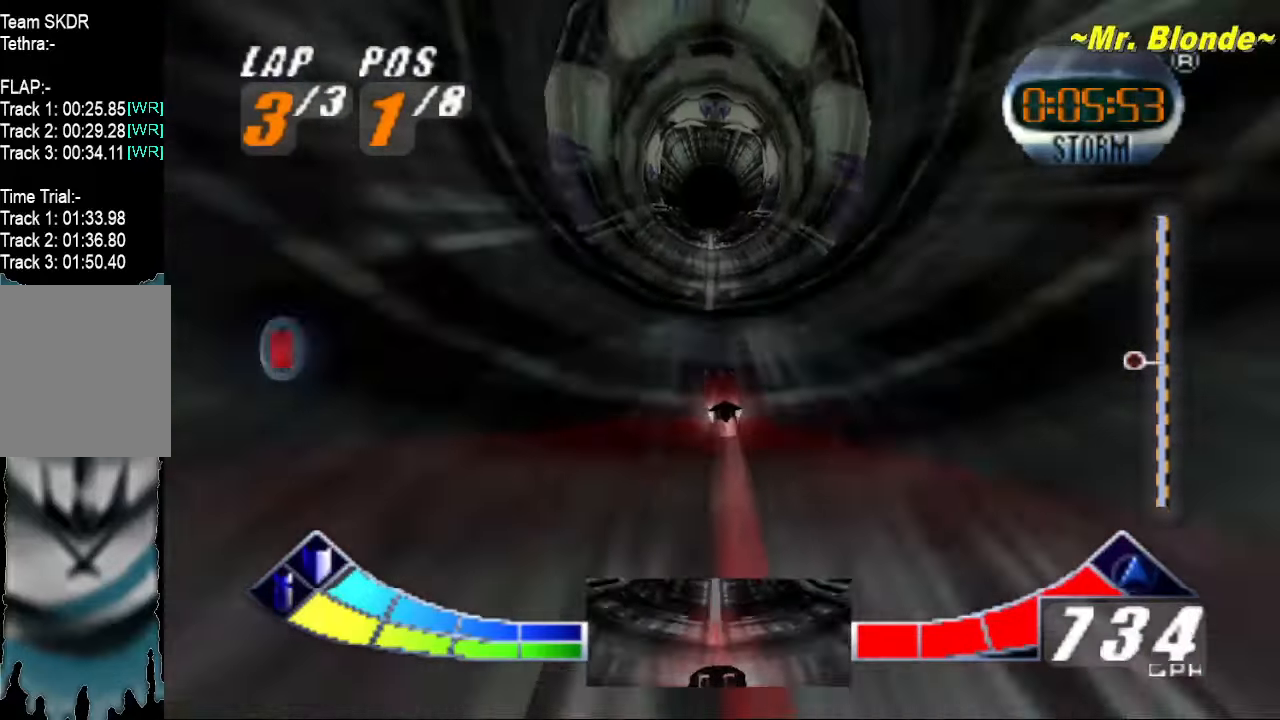
{"buttons": ["A", "Z"], "left_stick": "center", "events": []}
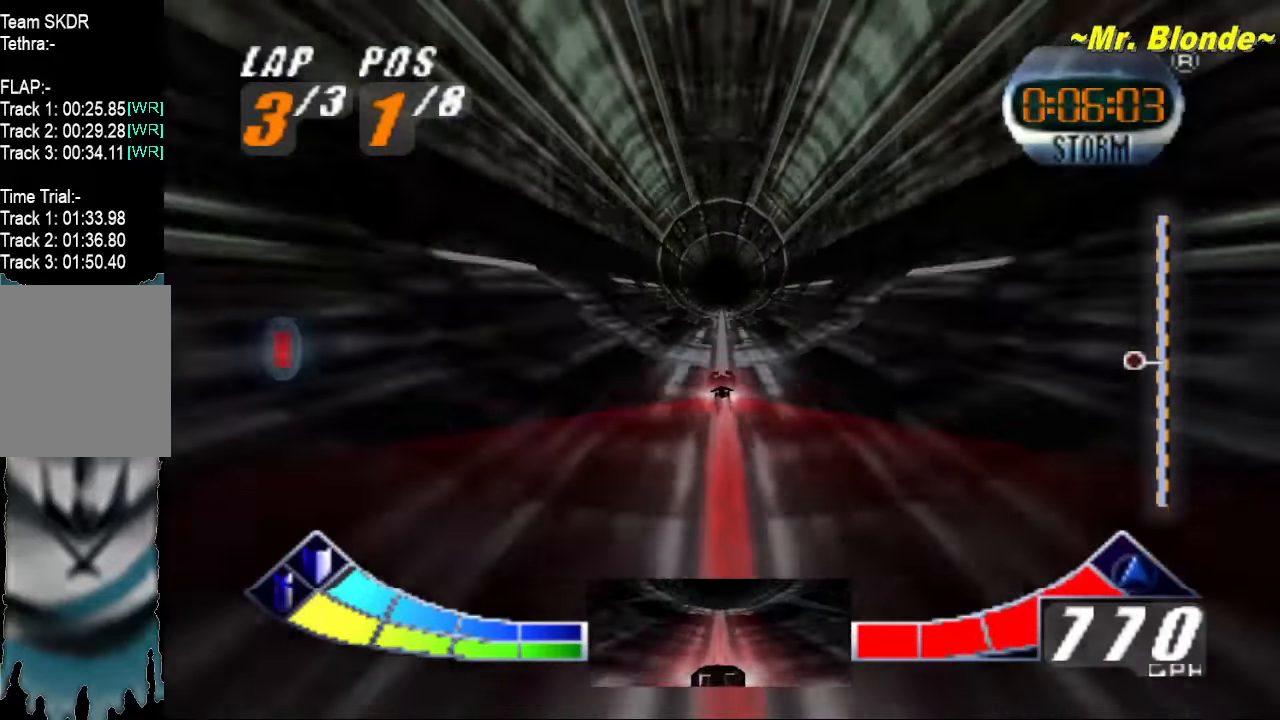
{"buttons": ["A", "Z"], "left_stick": "center", "events": []}
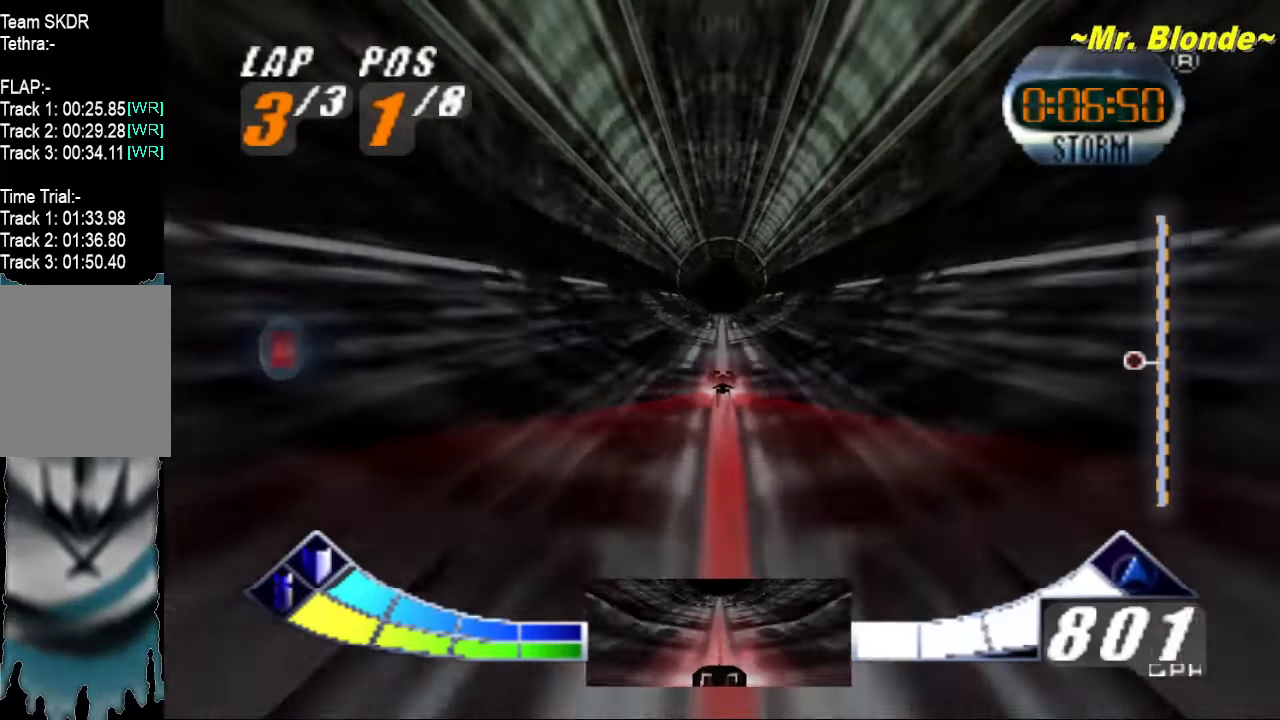
{"buttons": ["A", "Z"], "left_stick": "center", "events": []}
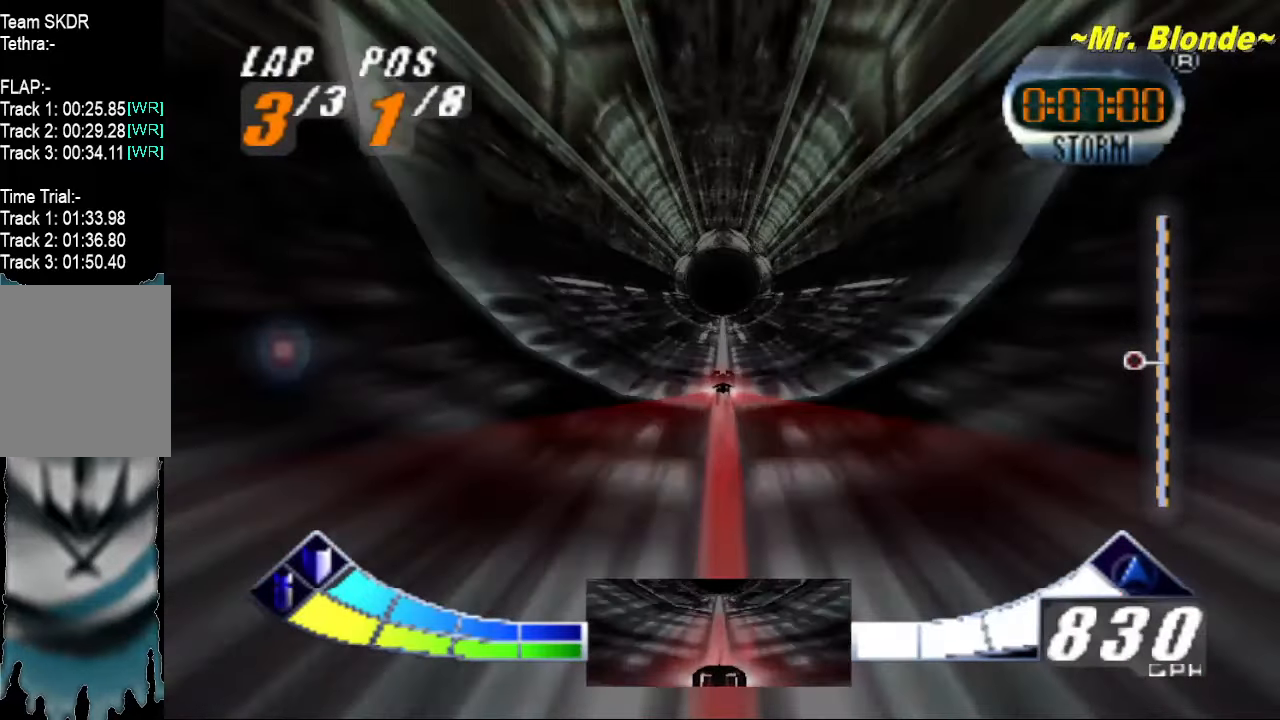
{"buttons": ["A", "Z"], "left_stick": "center", "events": [[83, "left_stick", "down-left"], [217, "left_stick", "center"]]}
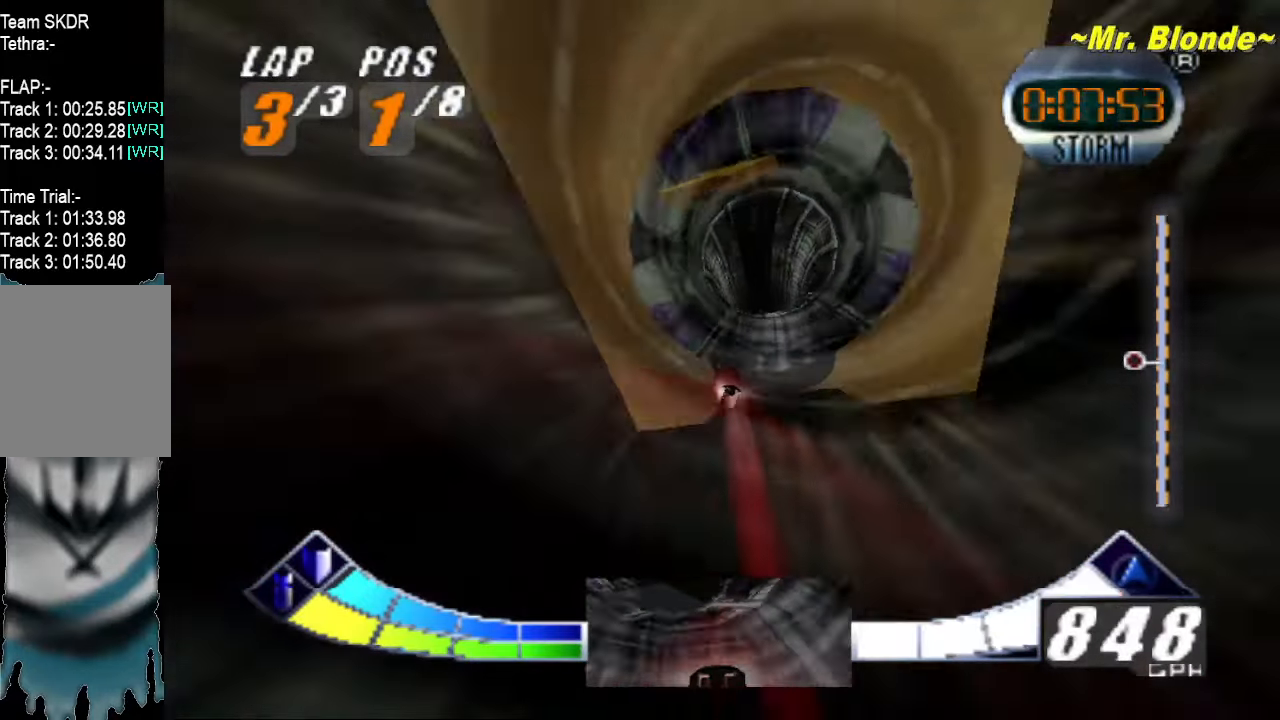
{"buttons": ["A", "Z"], "left_stick": "right", "events": [[117, "left_stick", "right"]]}
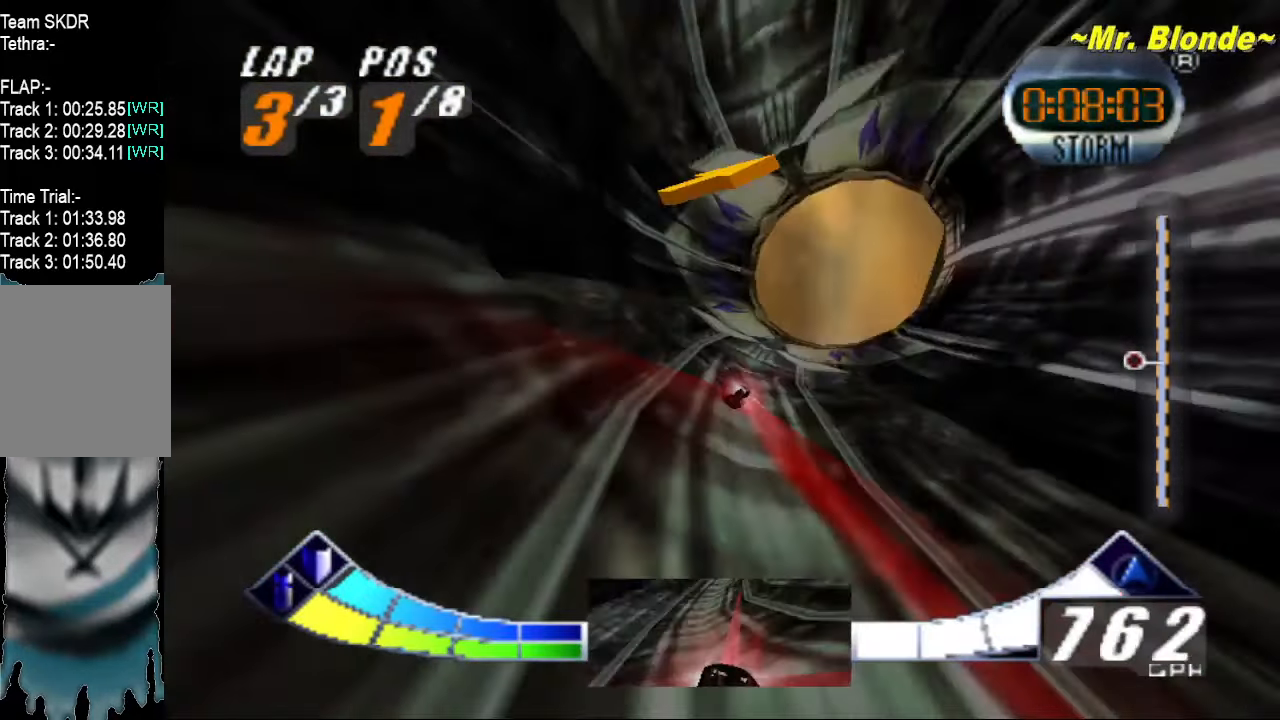
{"buttons": ["A", "Z"], "left_stick": "up-right", "events": [[217, "left_stick", "up-right"]]}
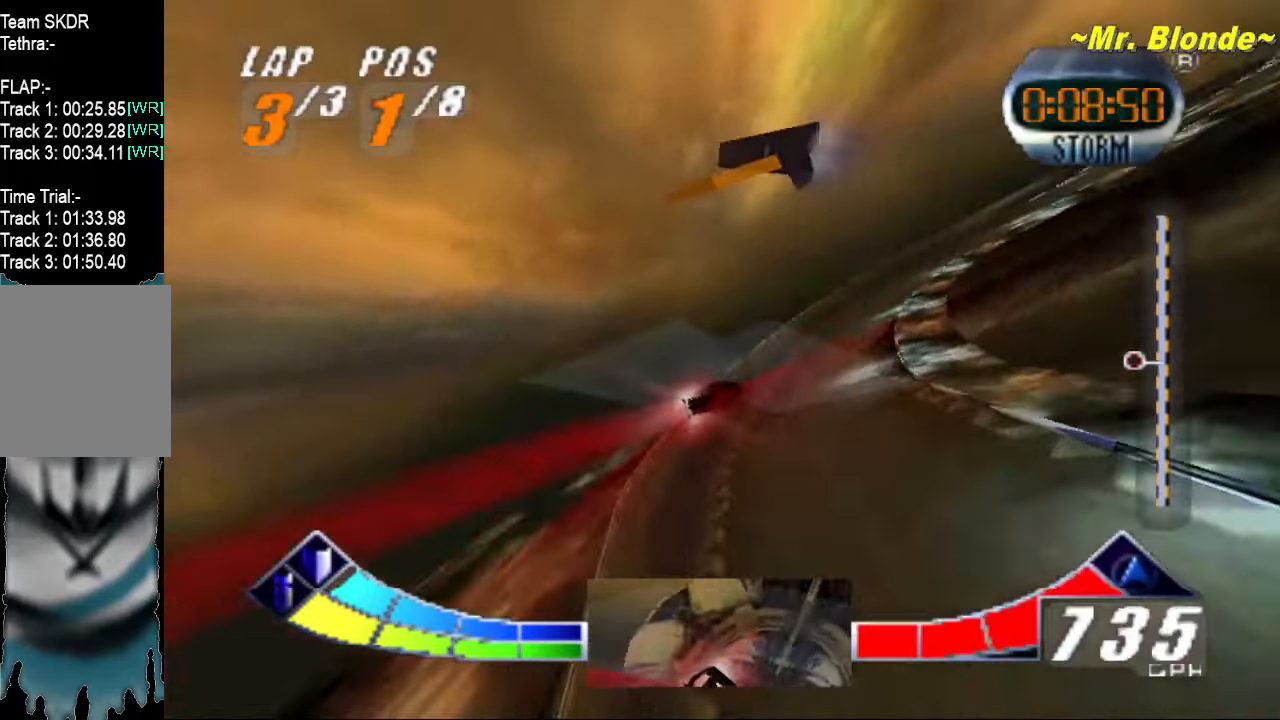
{"buttons": ["A", "Z"], "left_stick": "up-right", "events": []}
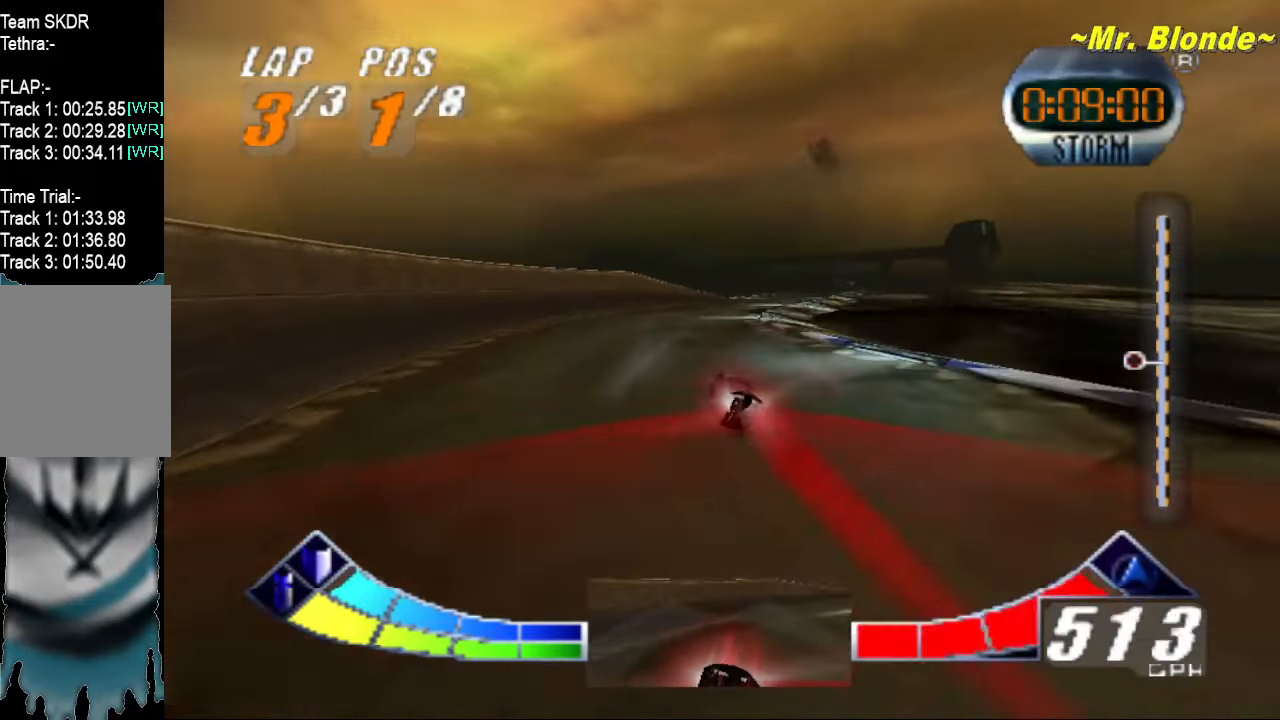
{"buttons": ["A", "Z"], "left_stick": "up-right", "events": [[50, "left_stick", "center"], [300, "left_stick", "up-right"]]}
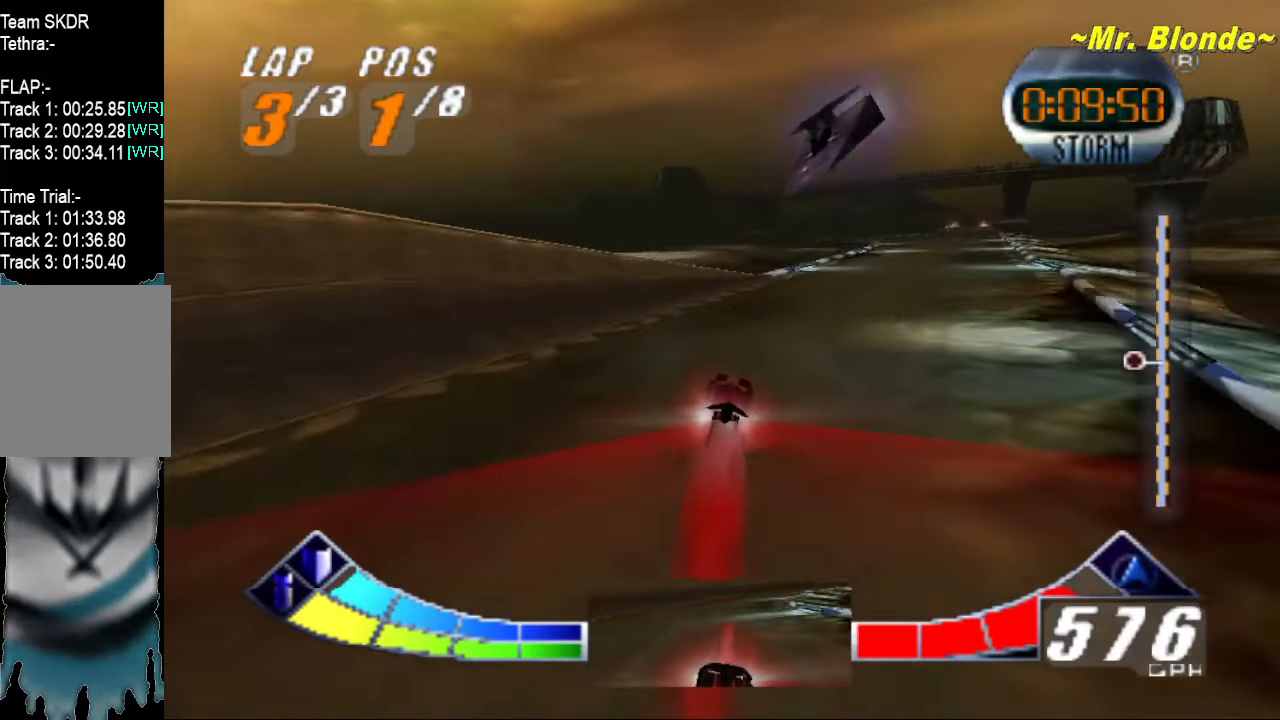
{"buttons": ["A", "Z"], "left_stick": "center", "events": [[233, "left_stick", "center"]]}
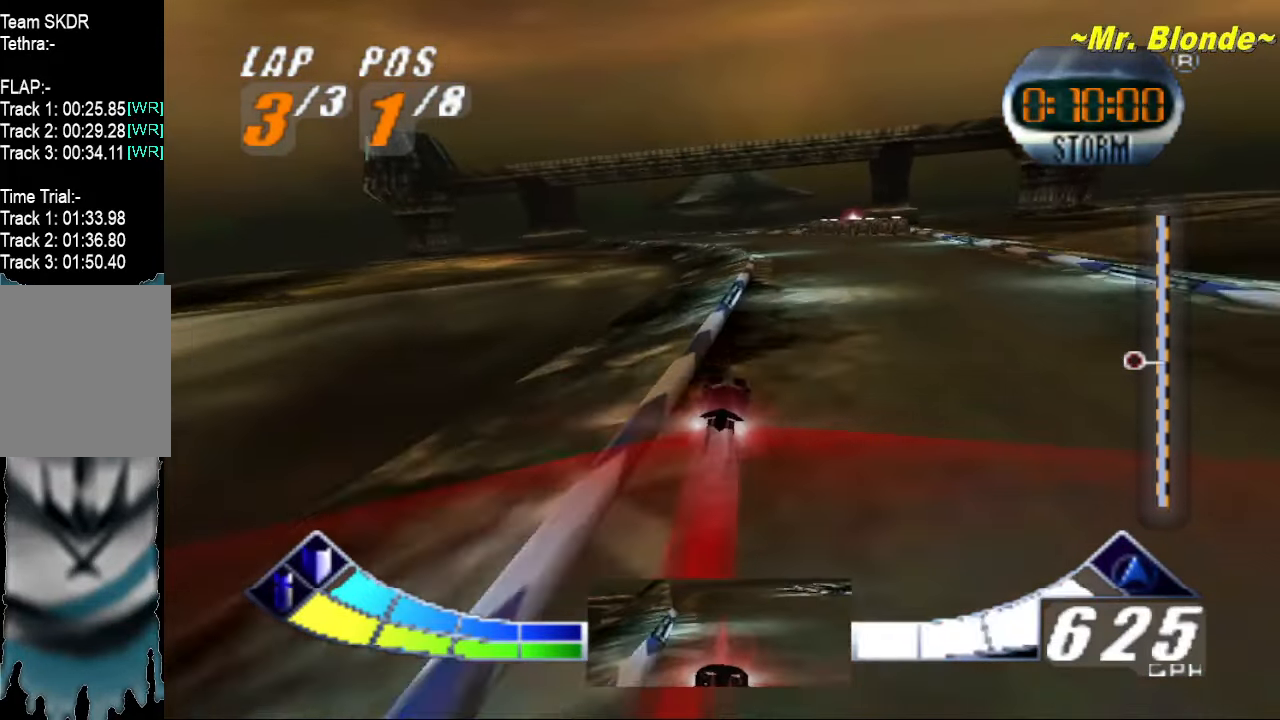
{"buttons": ["A", "Z"], "left_stick": "left", "events": [[300, "left_stick", "left"]]}
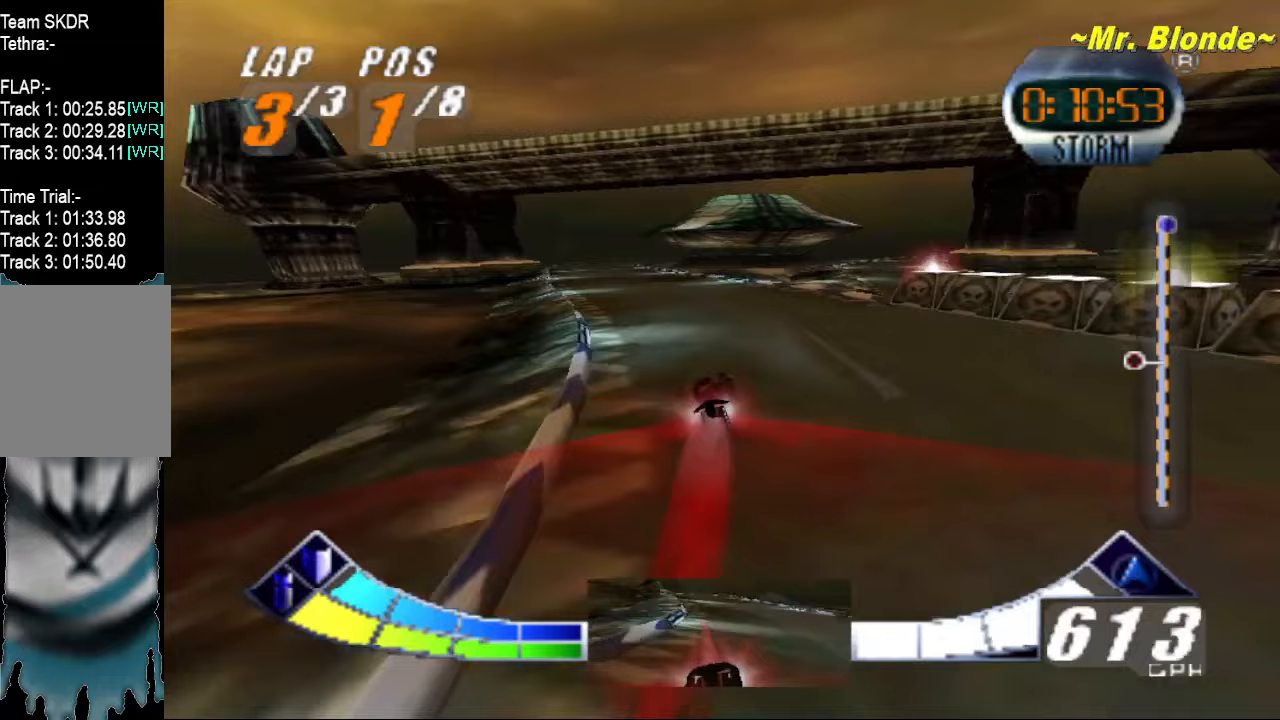
{"buttons": ["A", "Z"], "left_stick": "center", "events": [[217, "left_stick", "center"]]}
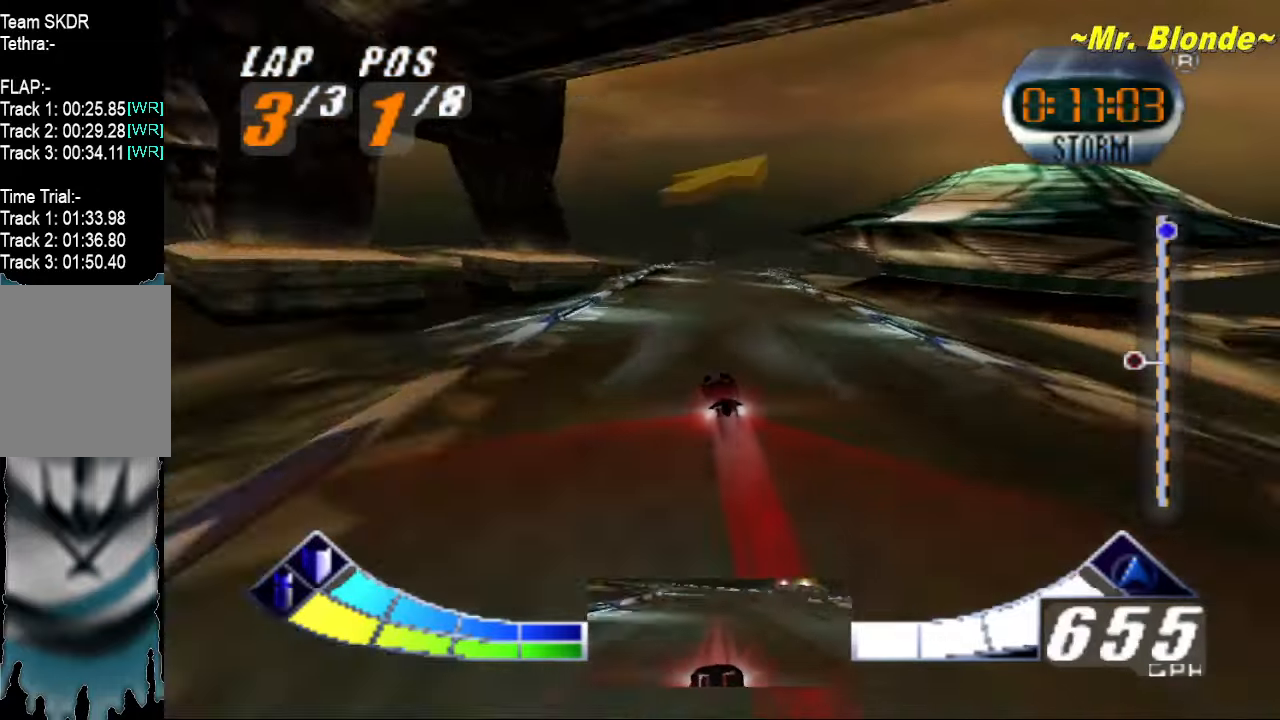
{"buttons": ["A", "Z"], "left_stick": "center", "events": [[150, "left_stick", "up-right"], [400, "left_stick", "center"]]}
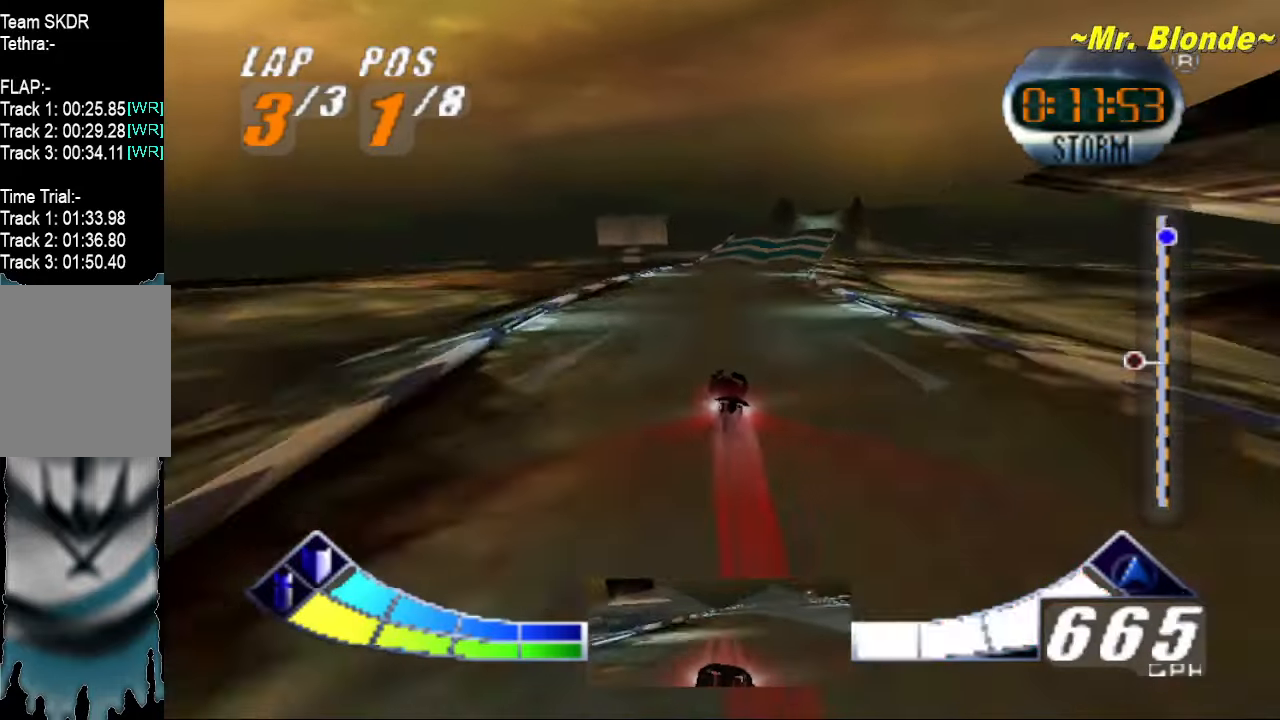
{"buttons": ["A", "Z"], "left_stick": "down", "events": [[33, "left_stick", "up-right"], [300, "left_stick", "down-right"], [367, "left_stick", "down"]]}
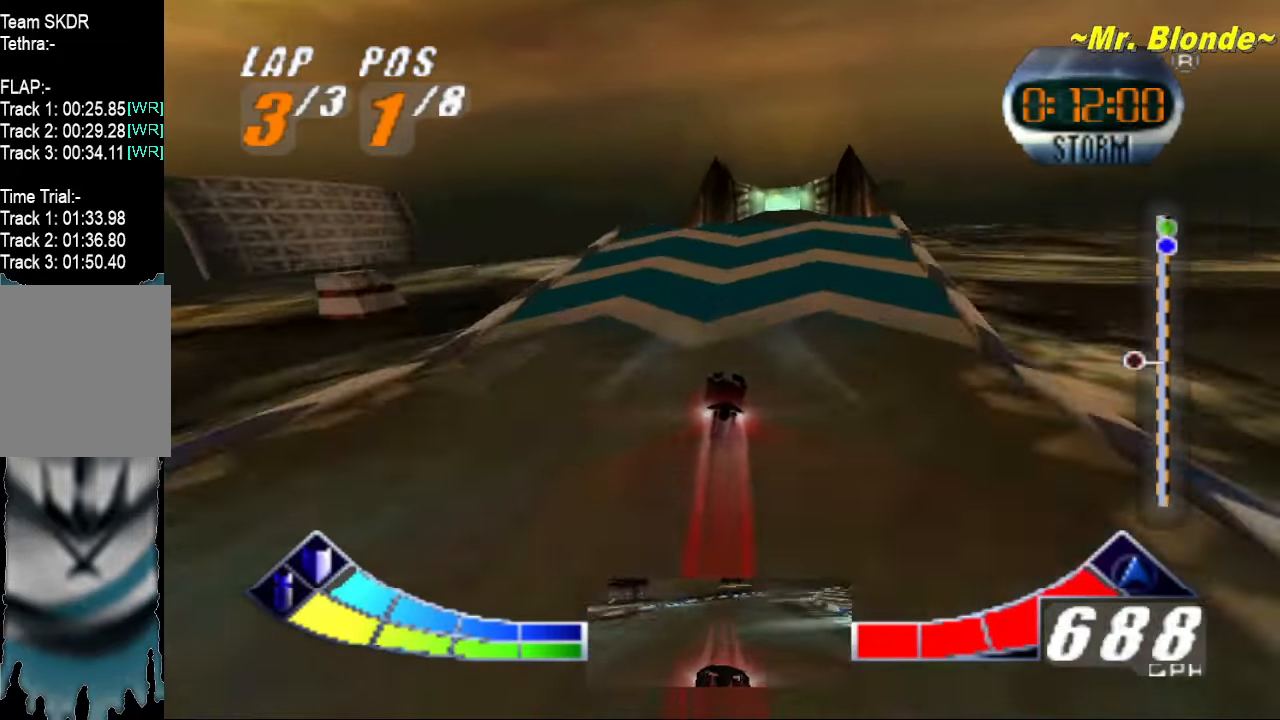
{"buttons": ["A", "Z"], "left_stick": "down", "events": [[117, "left_stick", "down-right"], [250, "left_stick", "down"]]}
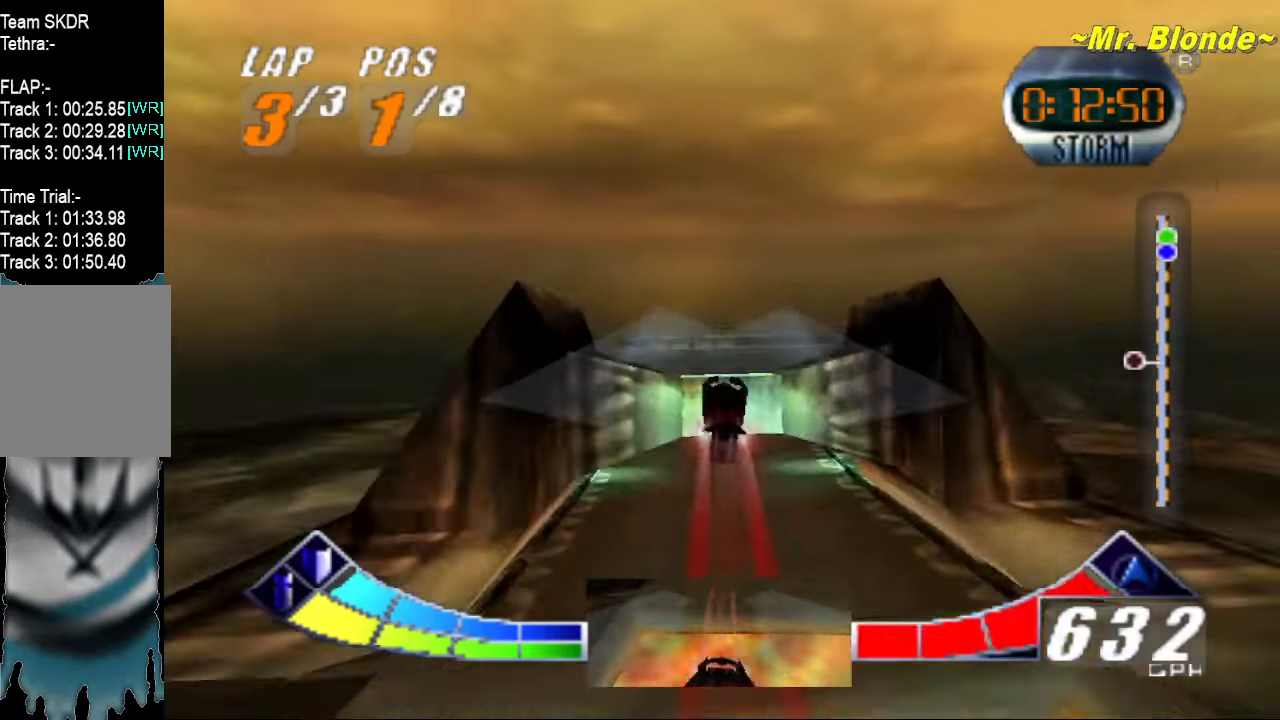
{"buttons": ["A", "Z"], "left_stick": "up-left", "events": [[250, "left_stick", "up-left"]]}
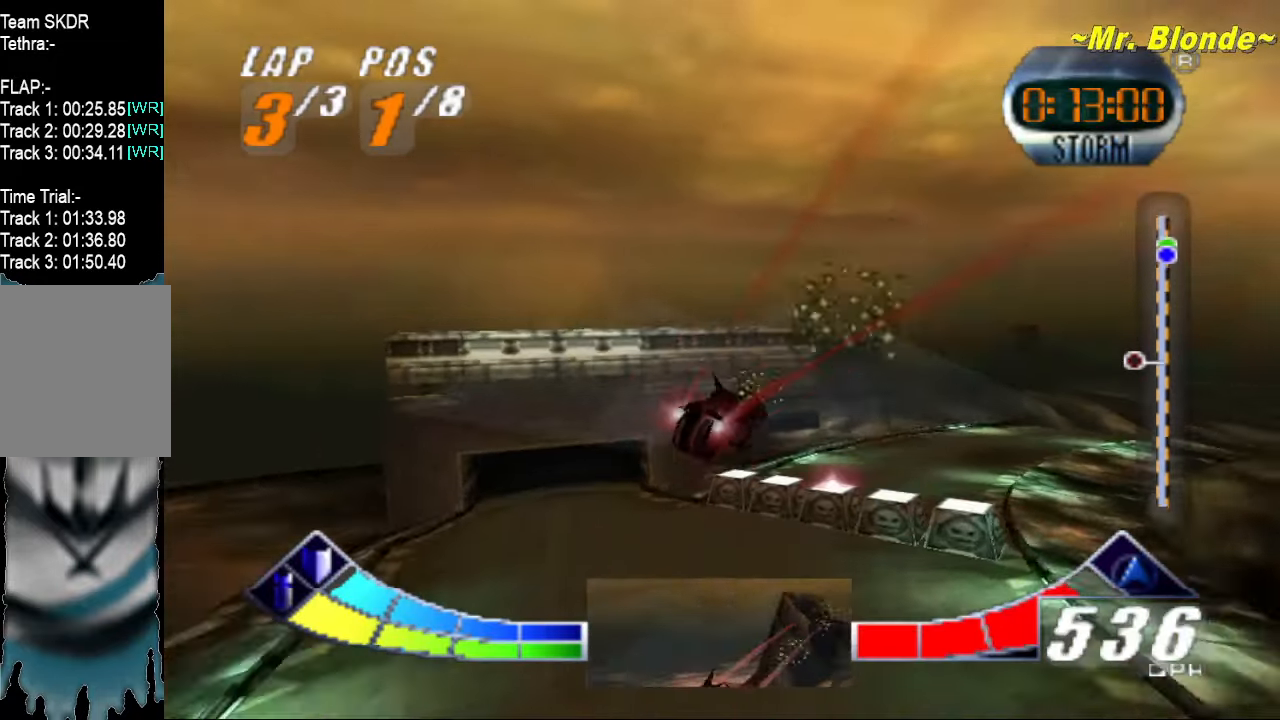
{"buttons": ["A", "Z"], "left_stick": "up-left", "events": []}
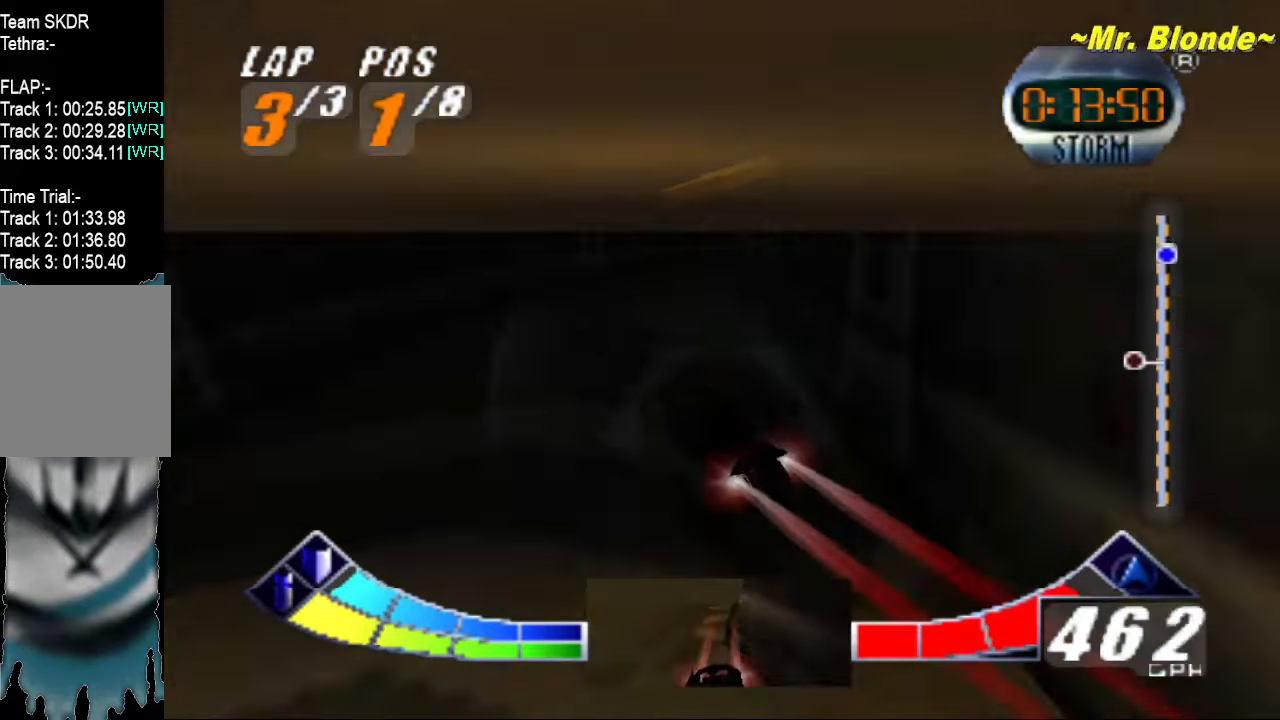
{"buttons": ["A", "Z"], "left_stick": "down-right", "events": [[183, "left_stick", "up-right"], [300, "left_stick", "right"], [400, "left_stick", "down-right"]]}
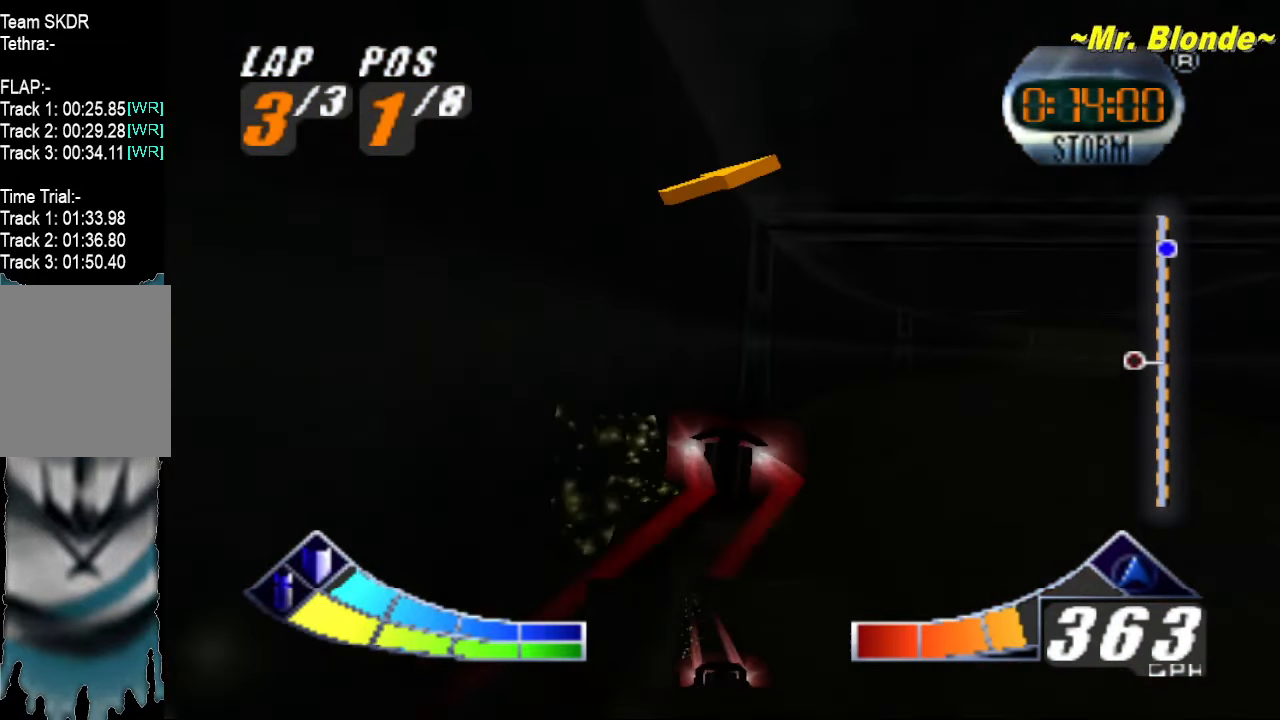
{"buttons": ["A", "Z"], "left_stick": "down-right", "events": []}
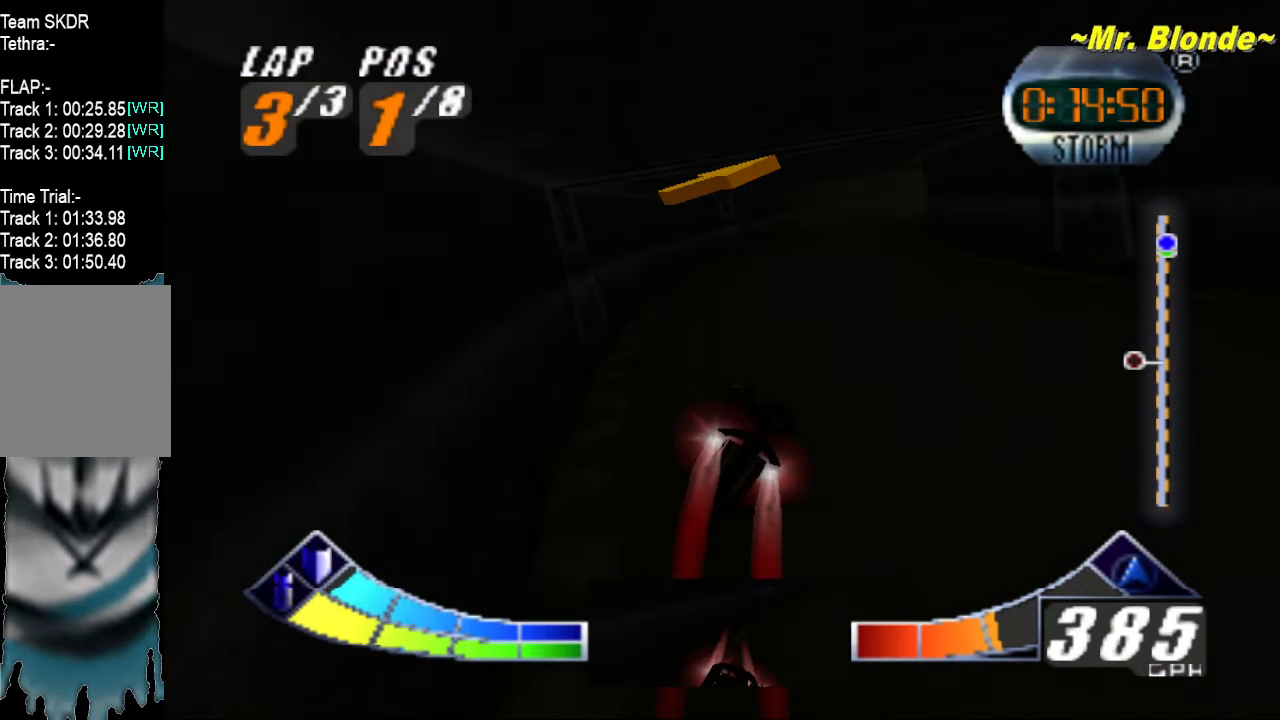
{"buttons": ["A", "Z"], "left_stick": "center", "events": [[17, "left_stick", "center"]]}
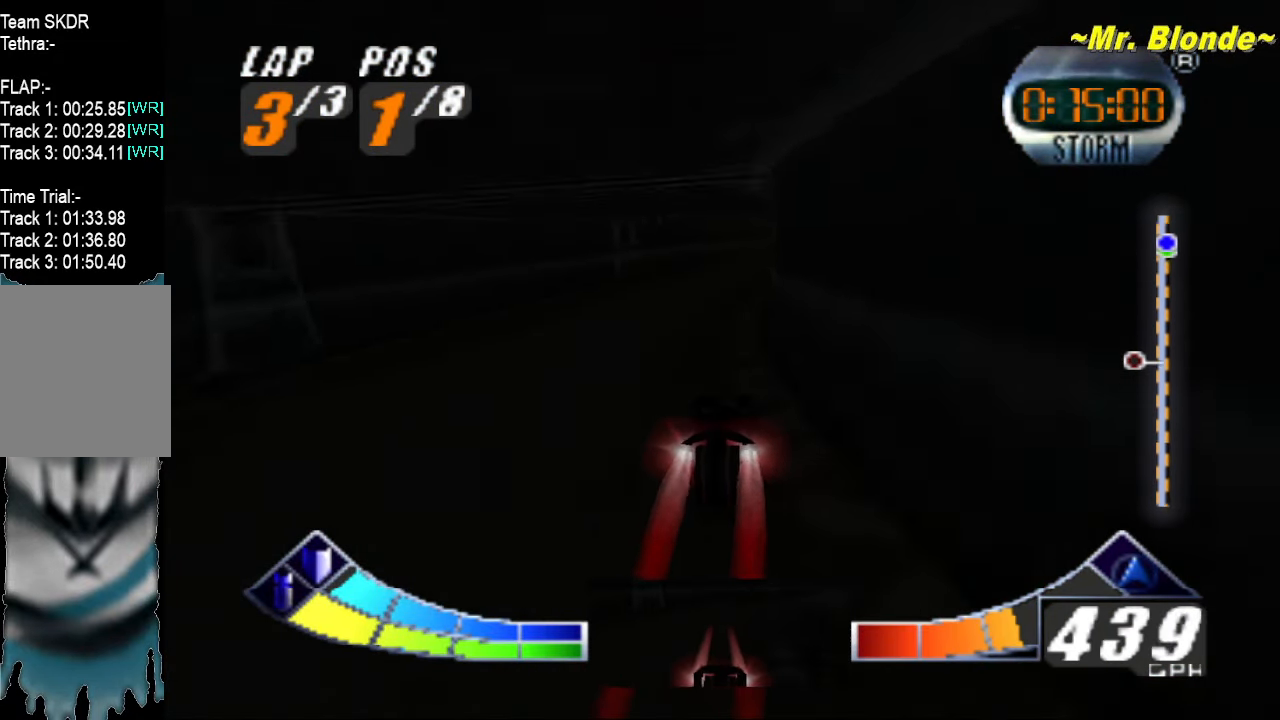
{"buttons": ["A", "Z"], "left_stick": "up-right", "events": [[150, "left_stick", "up-right"]]}
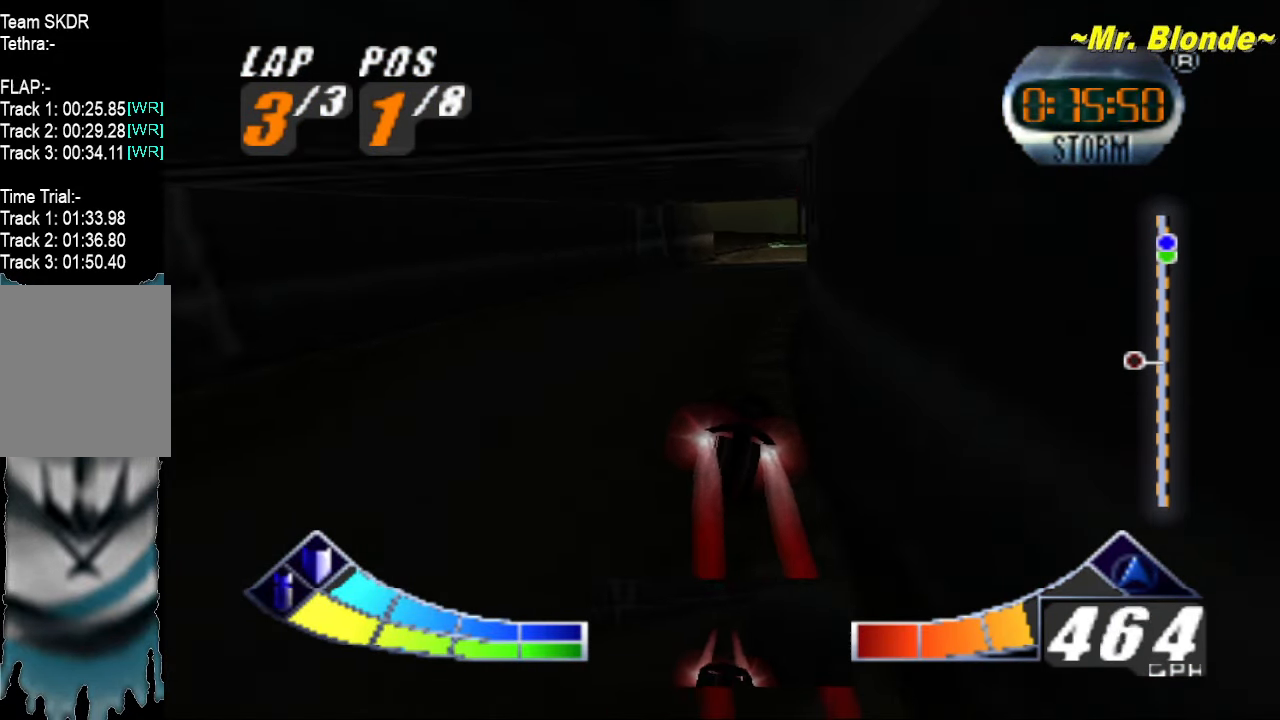
{"buttons": ["A", "Z"], "left_stick": "center", "events": [[333, "left_stick", "center"]]}
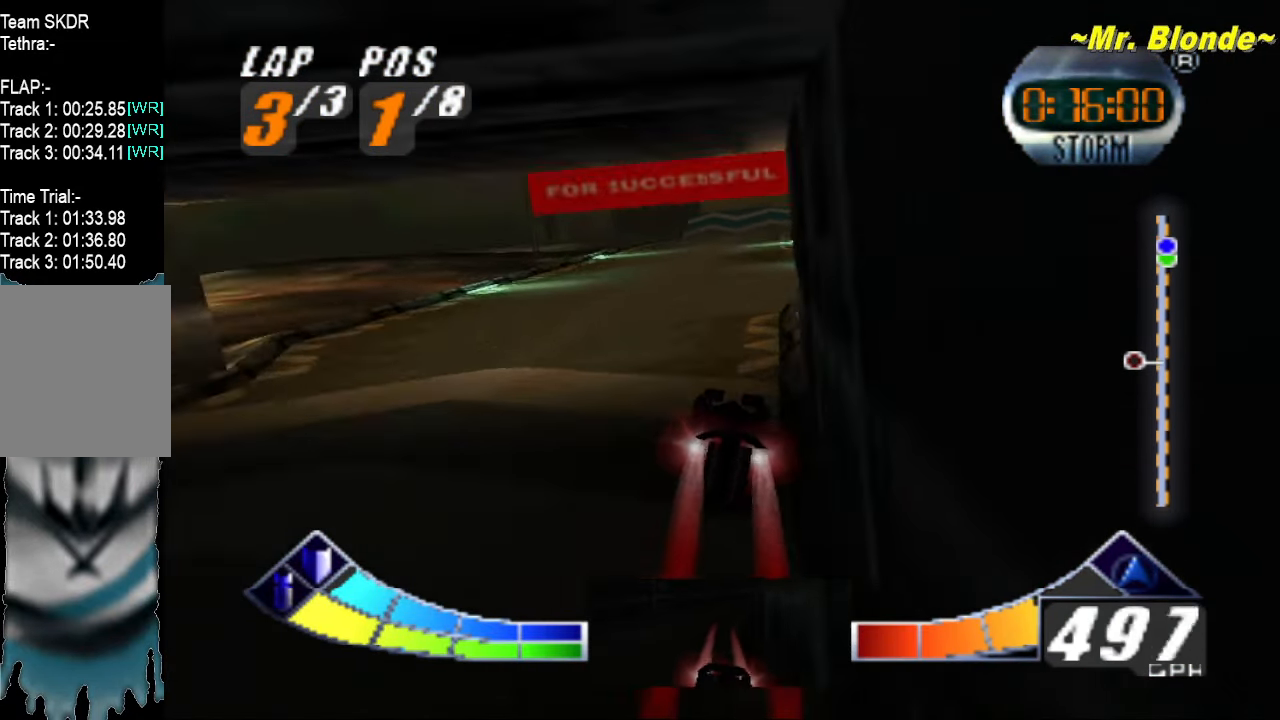
{"buttons": ["A", "Z"], "left_stick": "up-right", "events": [[467, "left_stick", "up-right"]]}
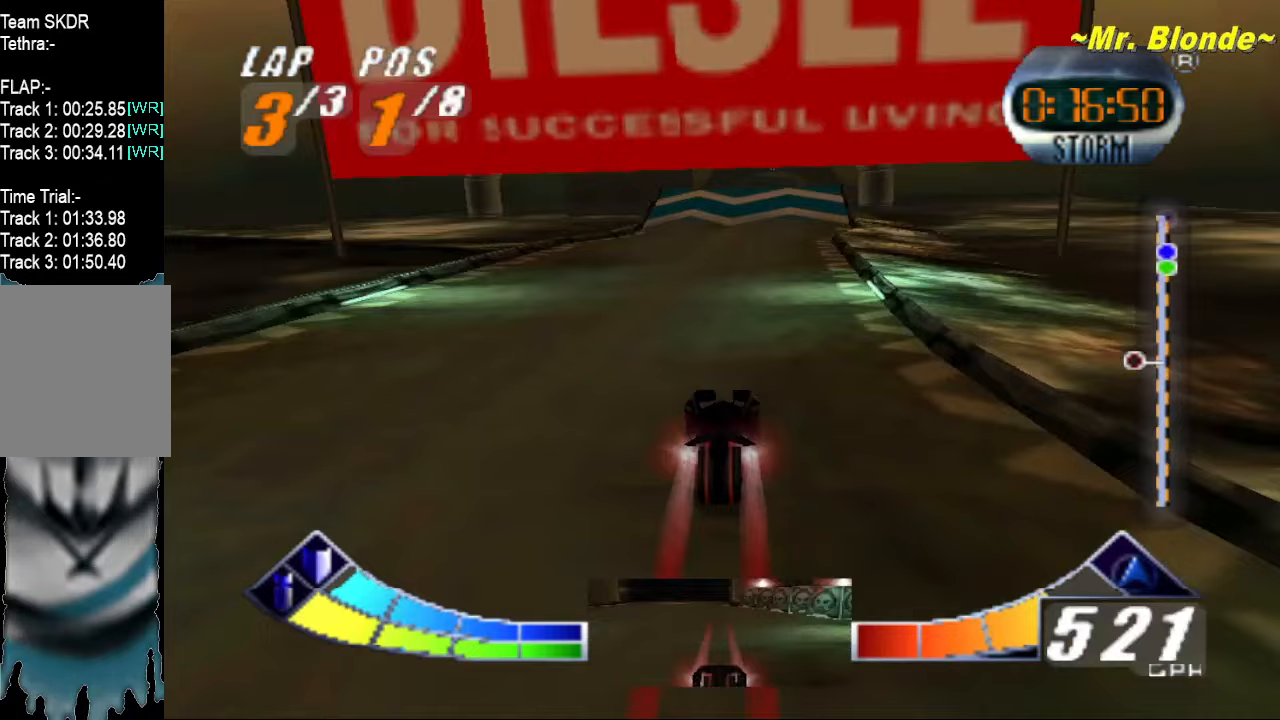
{"buttons": ["A", "Z"], "left_stick": "center", "events": [[17, "left_stick", "center"], [267, "left_stick", "up-left"], [400, "left_stick", "center"]]}
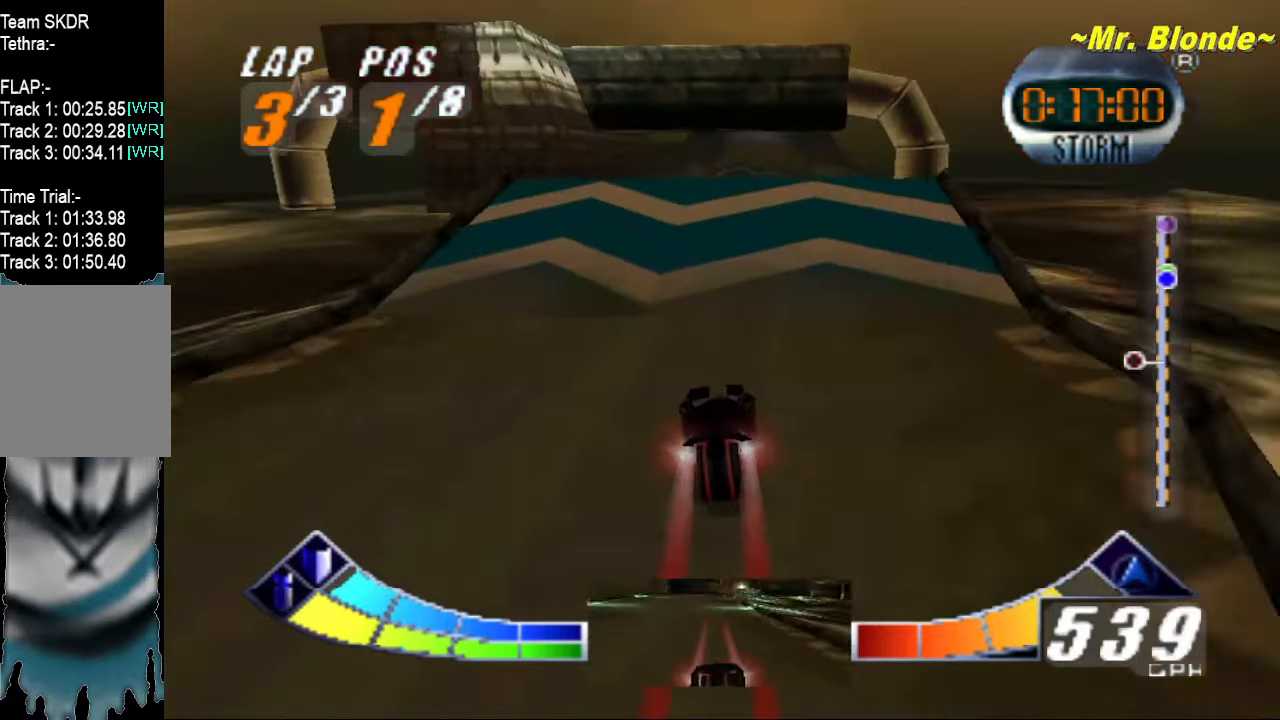
{"buttons": ["A", "Z"], "left_stick": "center", "events": [[17, "left_stick", "up"], [467, "left_stick", "center"]]}
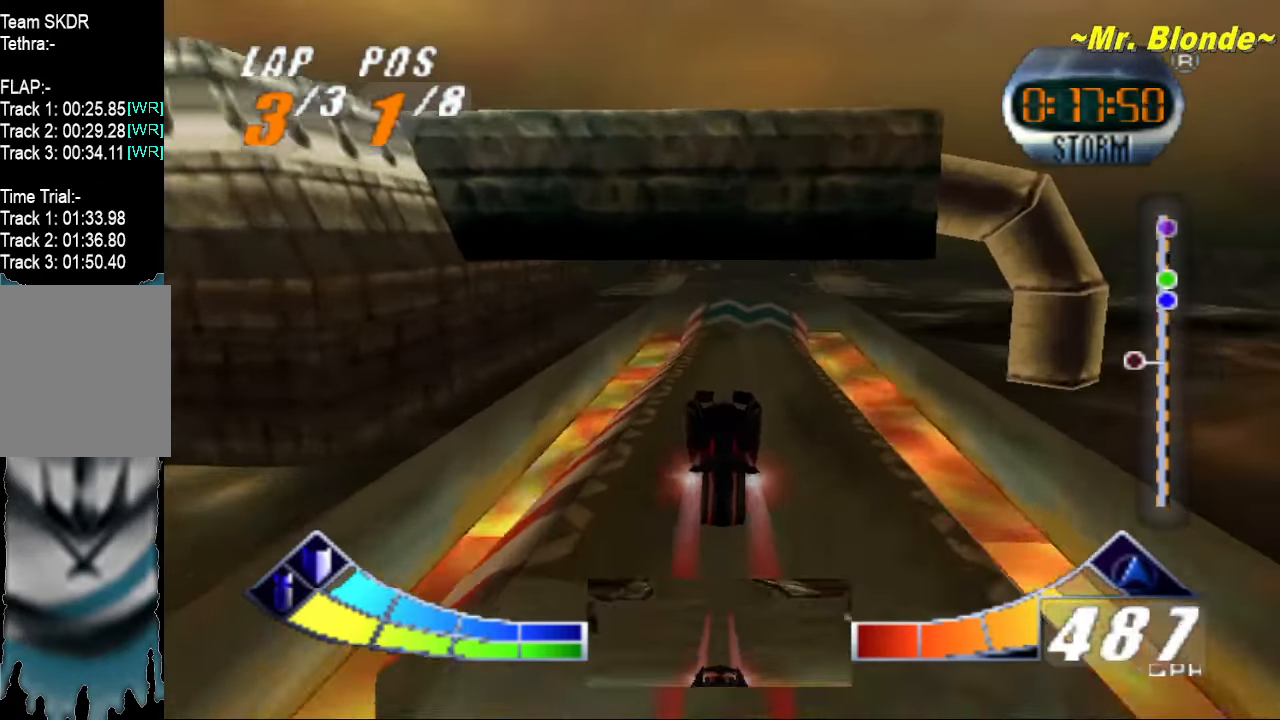
{"buttons": ["A", "Z"], "left_stick": "center", "events": [[300, "left_stick", "up-right"], [433, "left_stick", "center"]]}
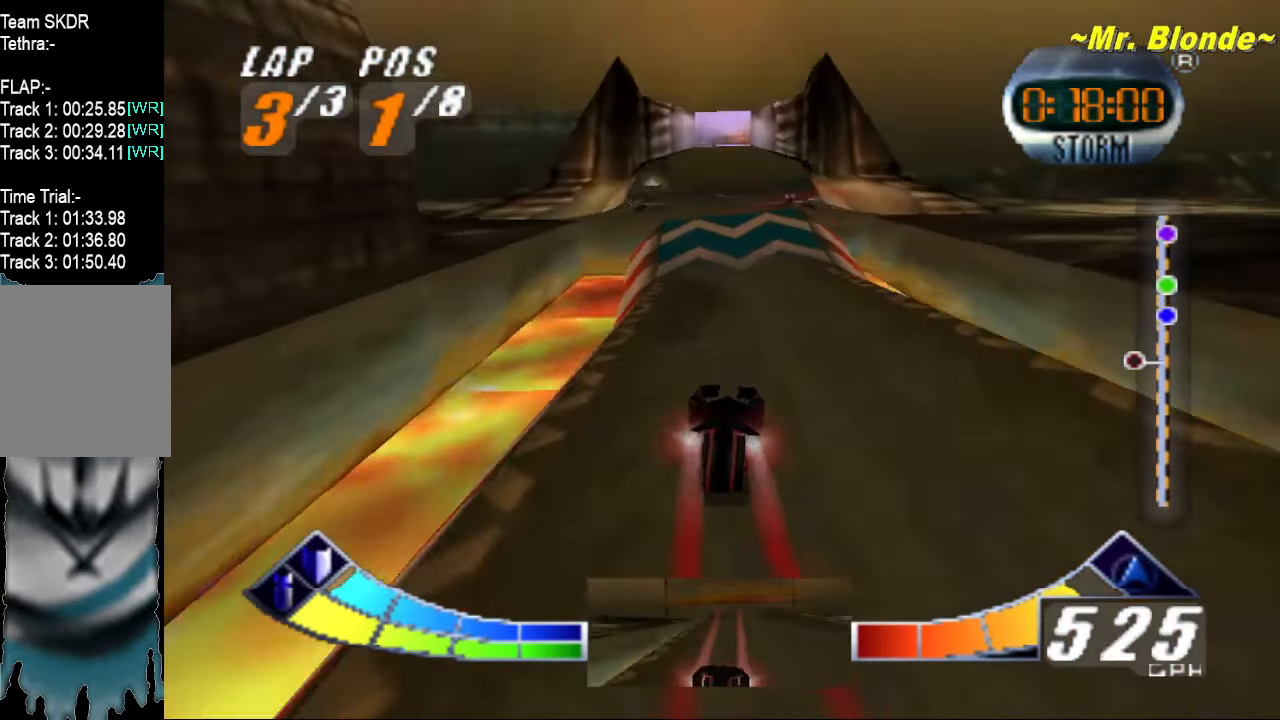
{"buttons": ["A", "Z"], "left_stick": "up", "events": [[50, "left_stick", "up"]]}
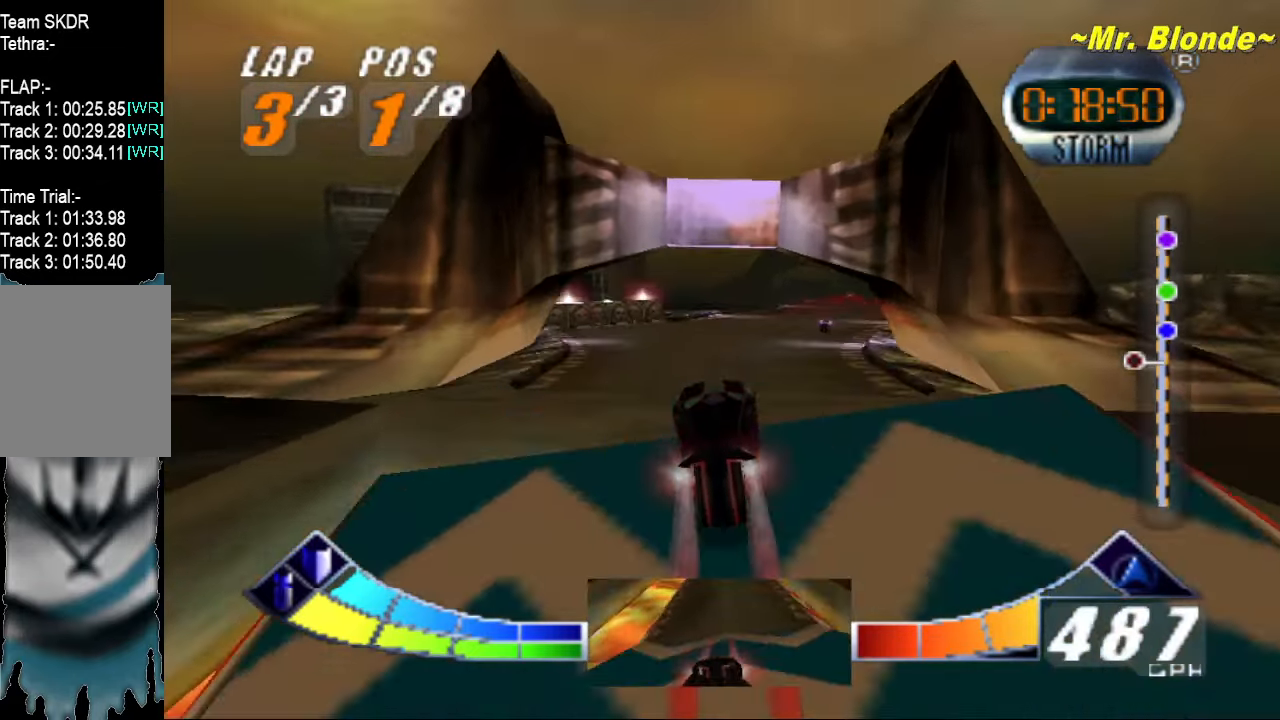
{"buttons": ["A", "Z"], "left_stick": "up-right", "events": [[333, "left_stick", "up-right"]]}
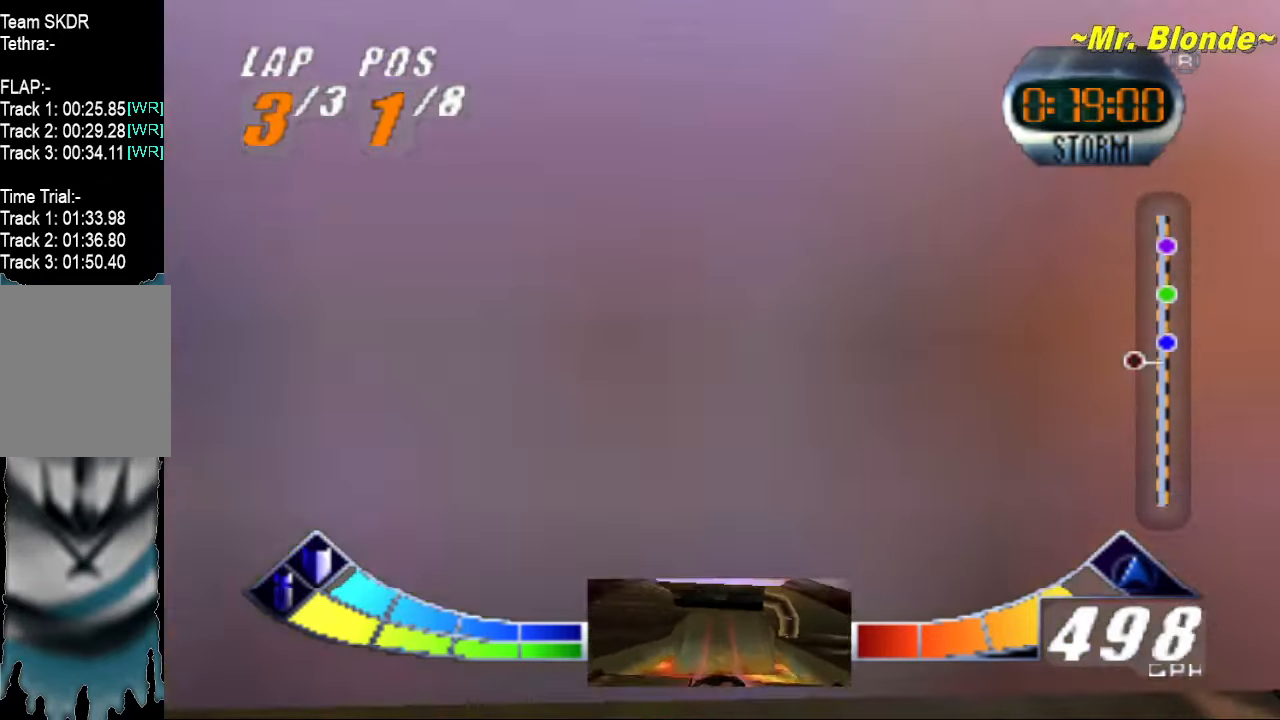
{"buttons": ["A", "Z"], "left_stick": "center", "events": [[150, "left_stick", "right"], [400, "left_stick", "center"]]}